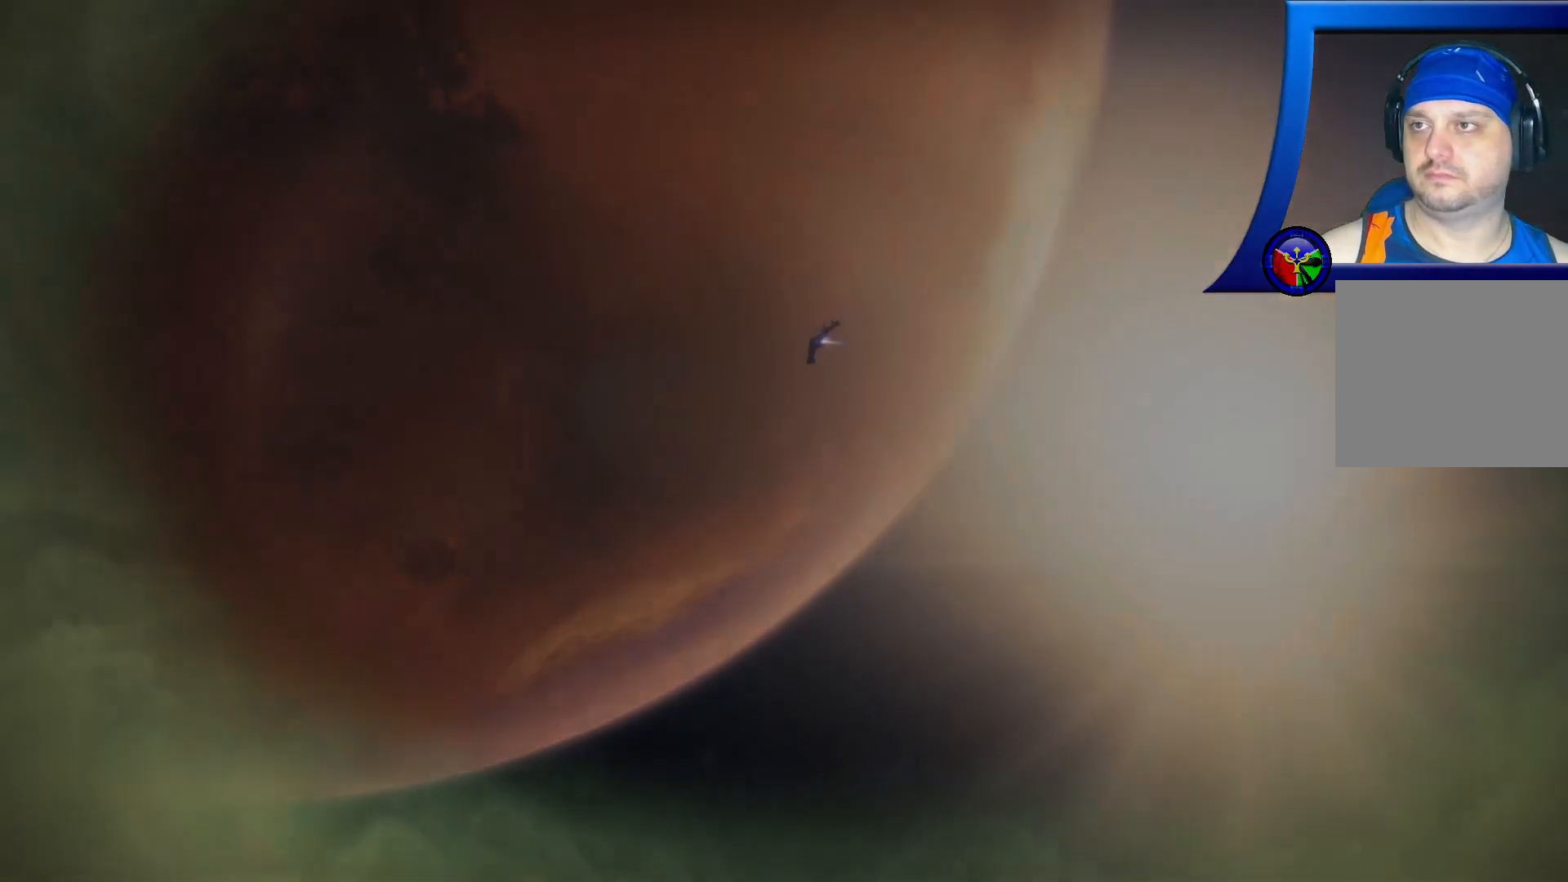
Gameplay with a controller (Xbox layout); each line is a JSON object with the inputs held at the frame after it. "events" lists button and stick changes between this image and that frame as [ms after this image, input, new state], when the widget could be followed in between. Not read: HOME.
{"buttons": [], "left_stick": "center", "right_stick": "center", "events": []}
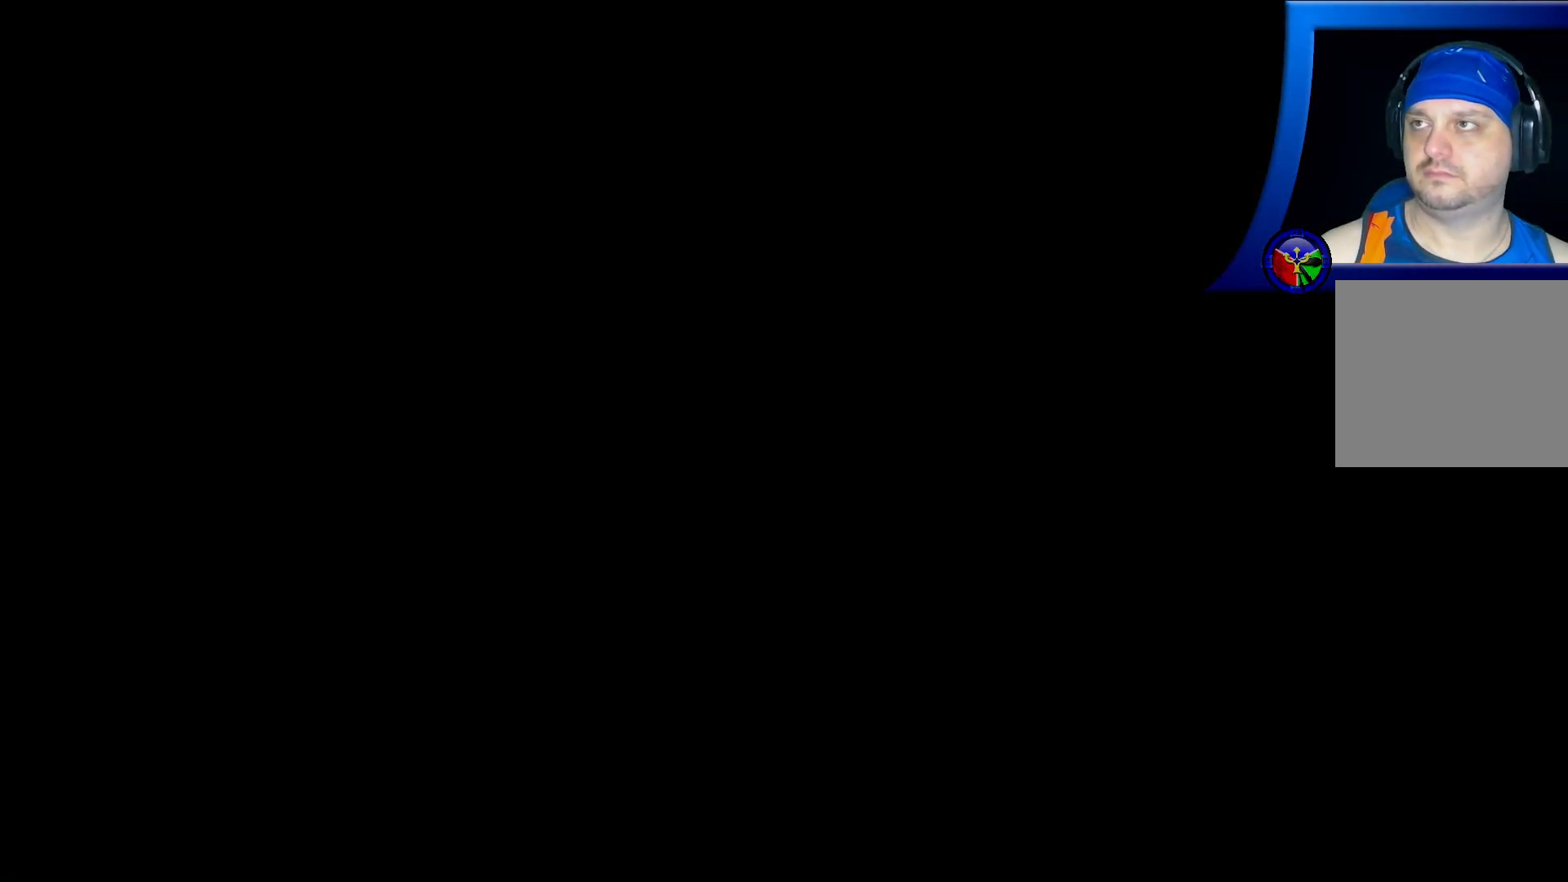
{"buttons": [], "left_stick": "center", "right_stick": "center", "events": []}
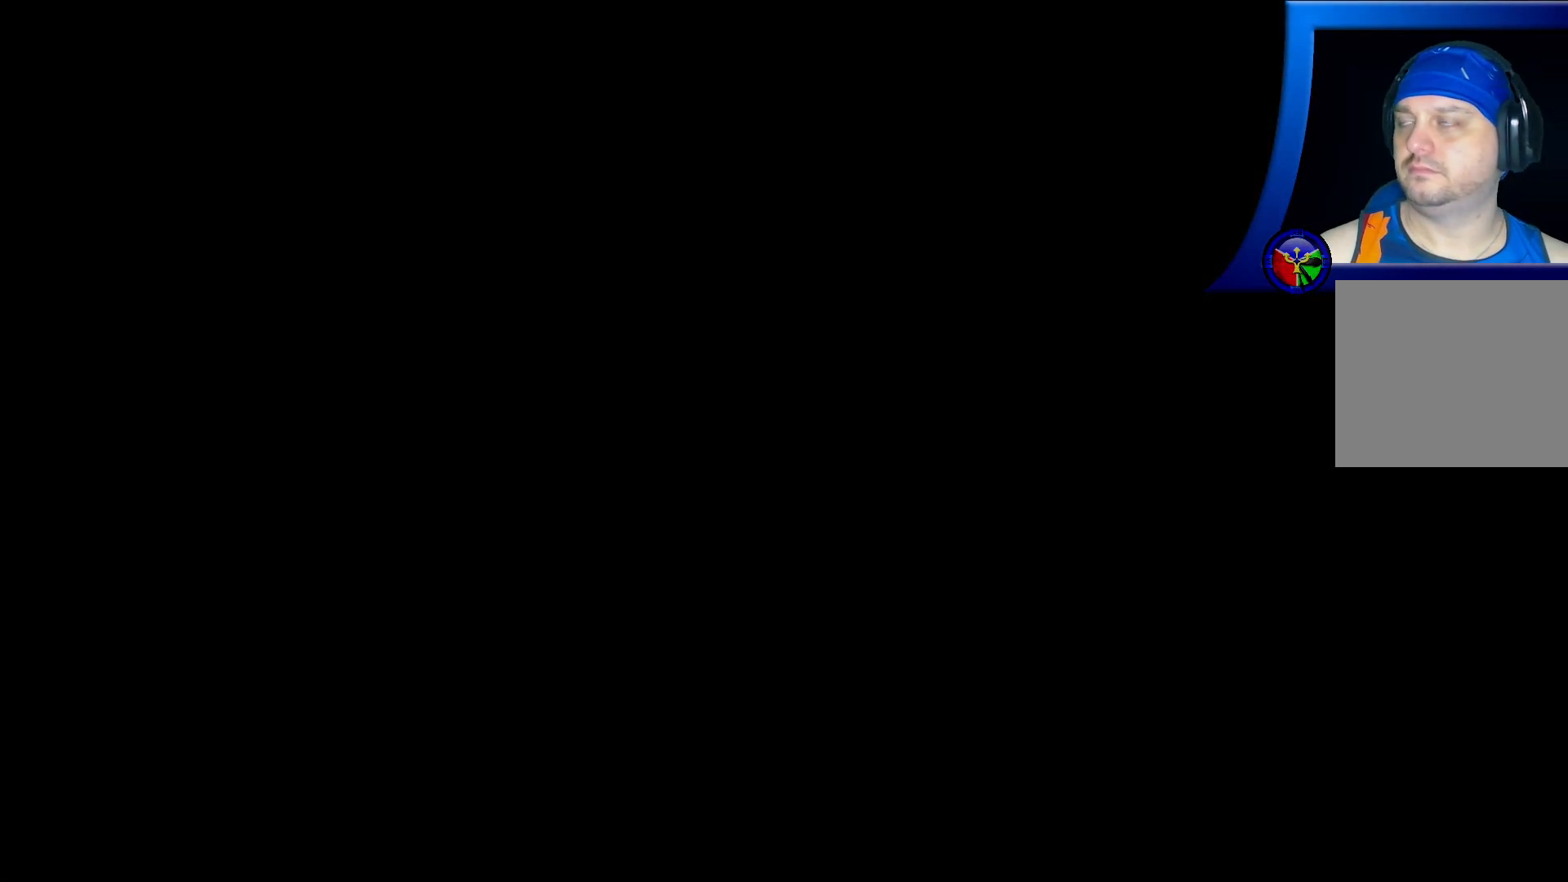
{"buttons": [], "left_stick": "center", "right_stick": "center", "events": []}
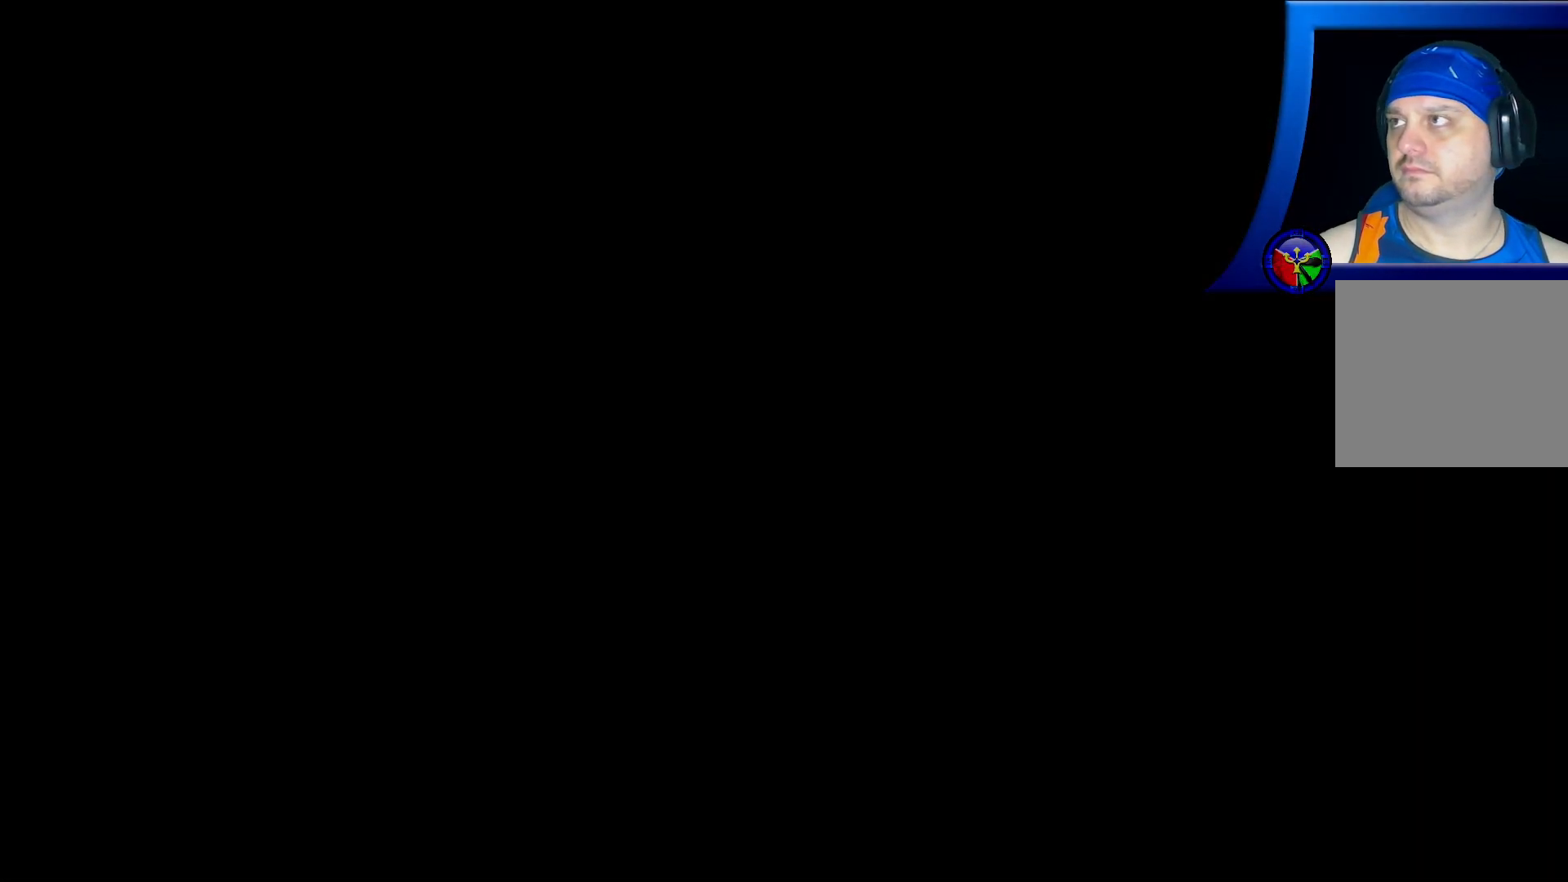
{"buttons": [], "left_stick": "center", "right_stick": "center", "events": []}
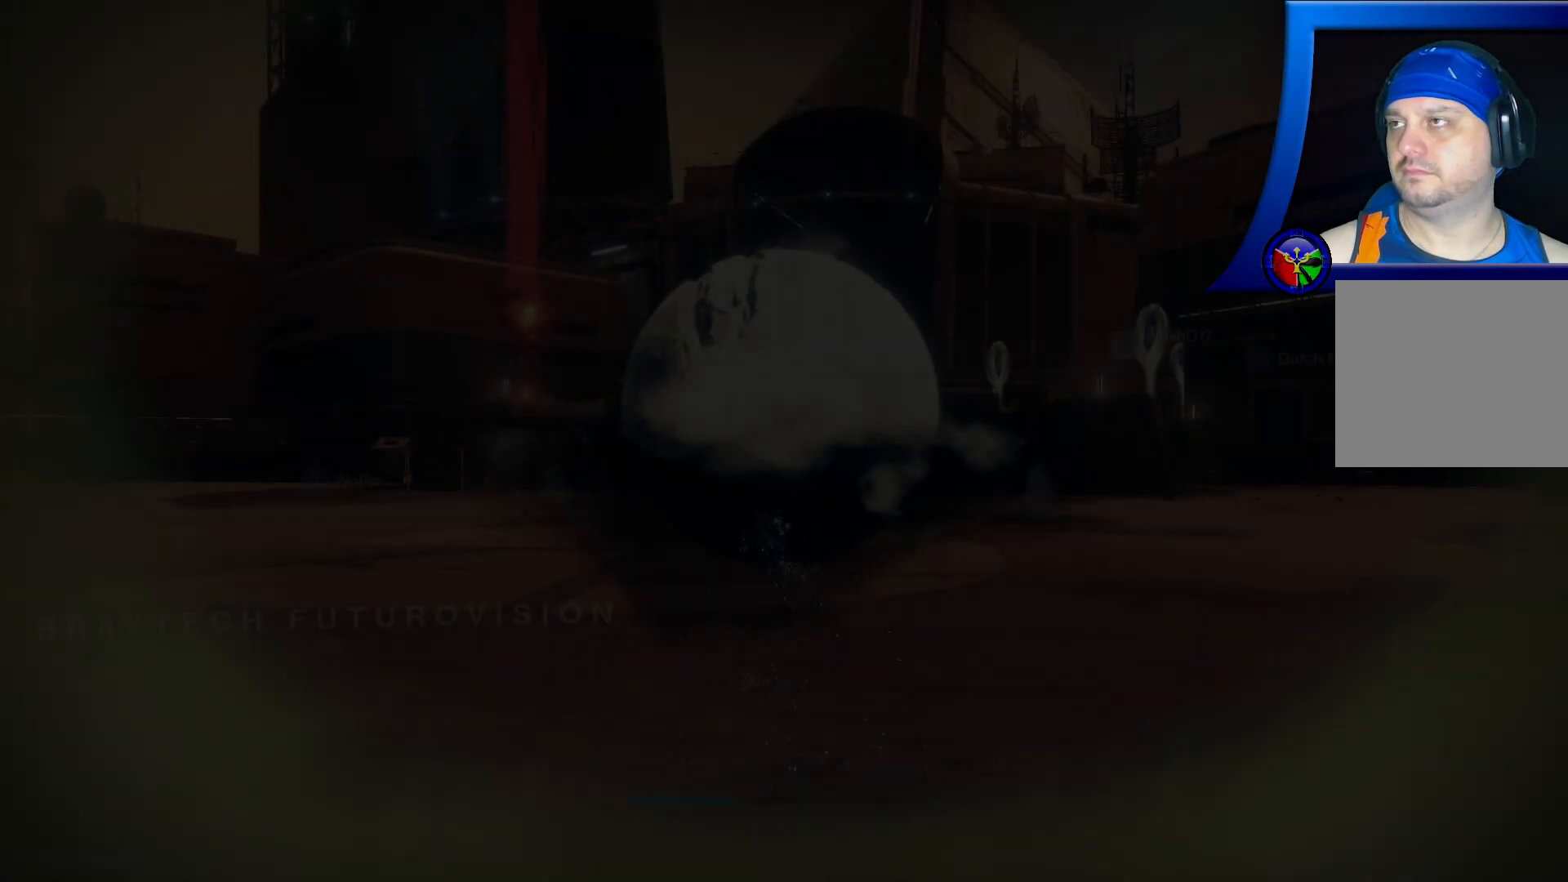
{"buttons": [], "left_stick": "center", "right_stick": "center", "events": []}
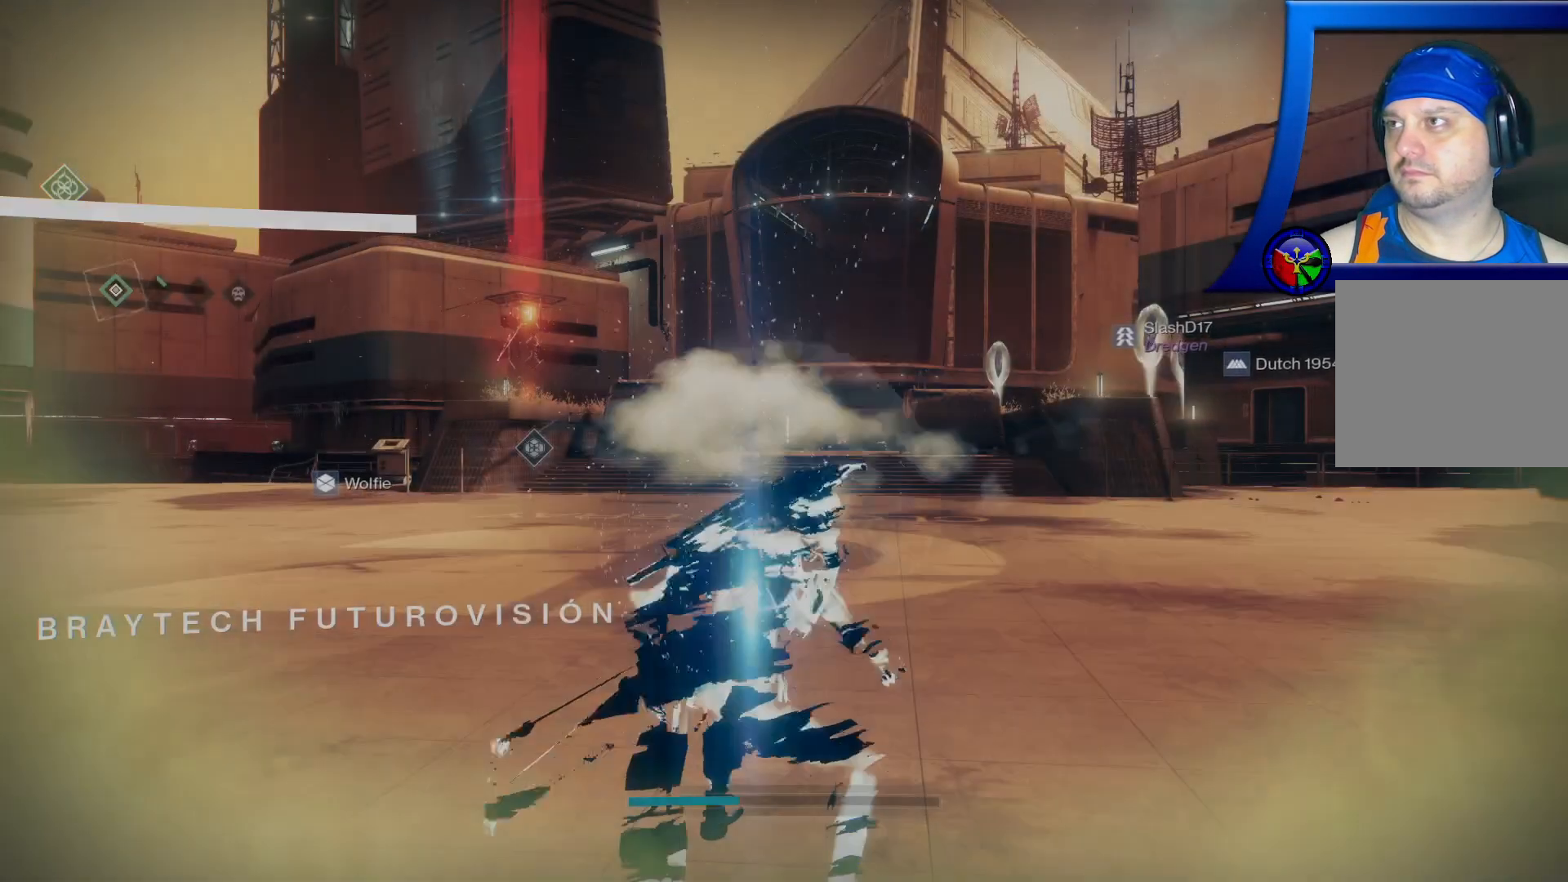
{"buttons": [], "left_stick": "center", "right_stick": "center", "events": []}
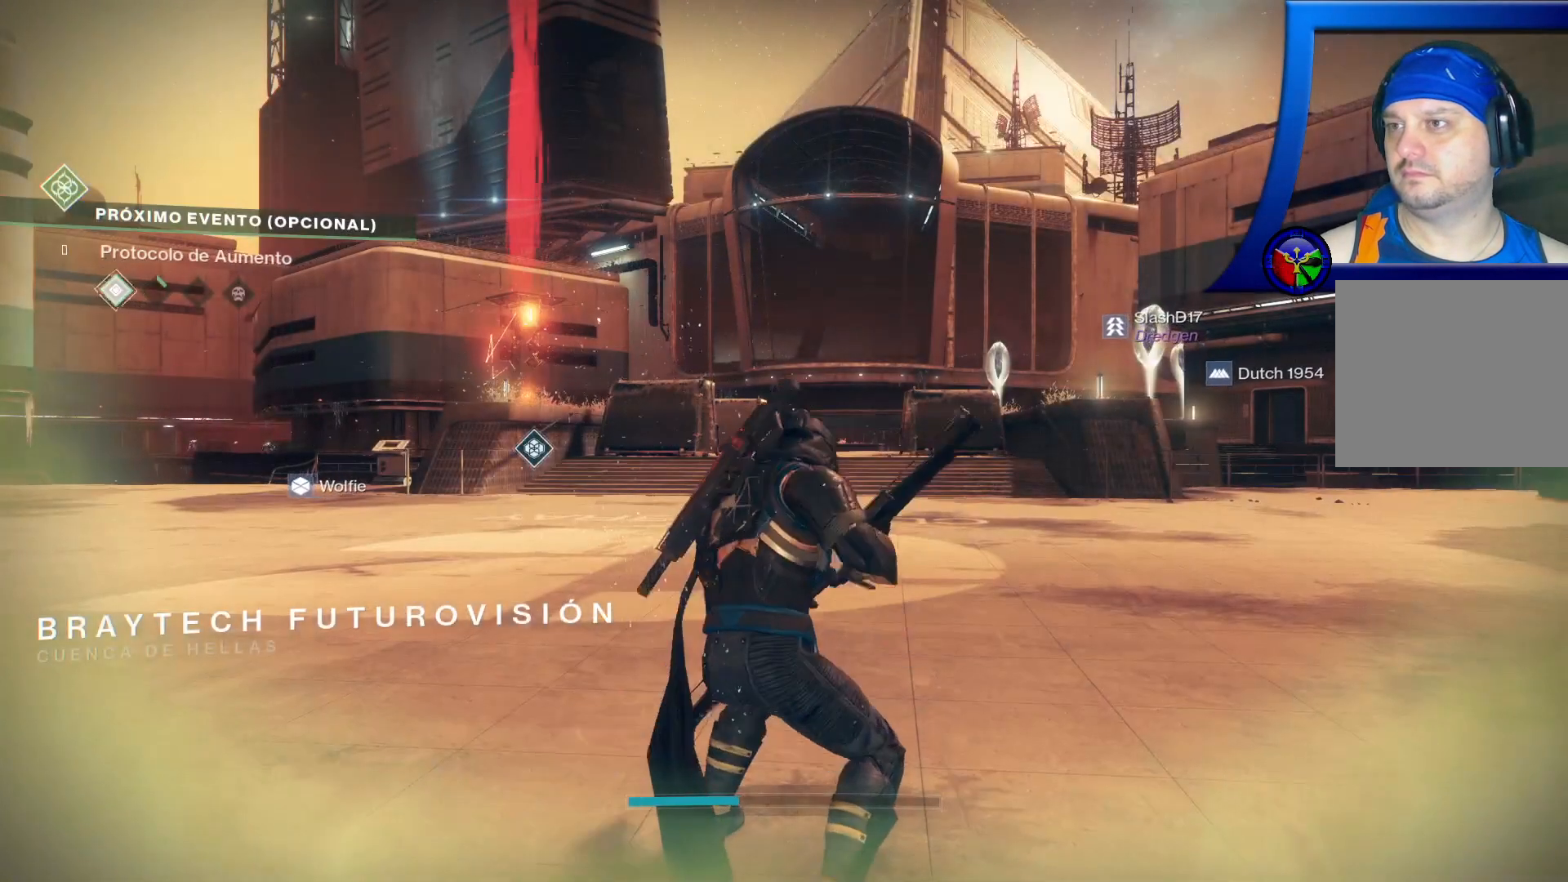
{"buttons": [], "left_stick": "up", "right_stick": "left", "events": [[233, "right_stick", "down-left"], [283, "left_stick", "up"], [450, "right_stick", "left"]]}
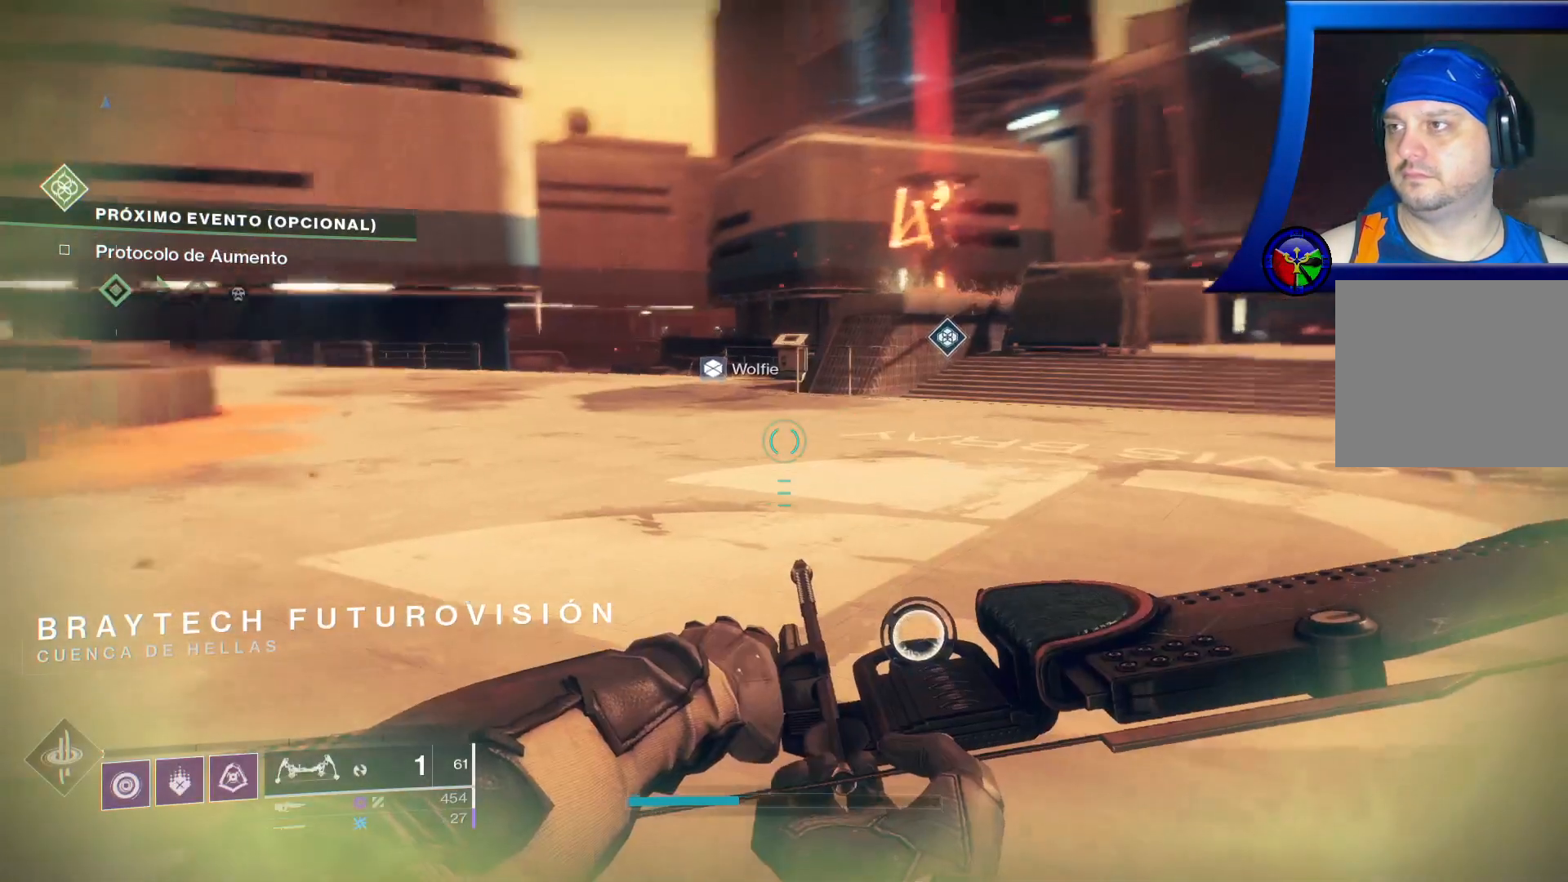
{"buttons": [], "left_stick": "up", "right_stick": "center", "events": [[17, "L3", "down"], [200, "L3", "up"], [450, "right_stick", "center"]]}
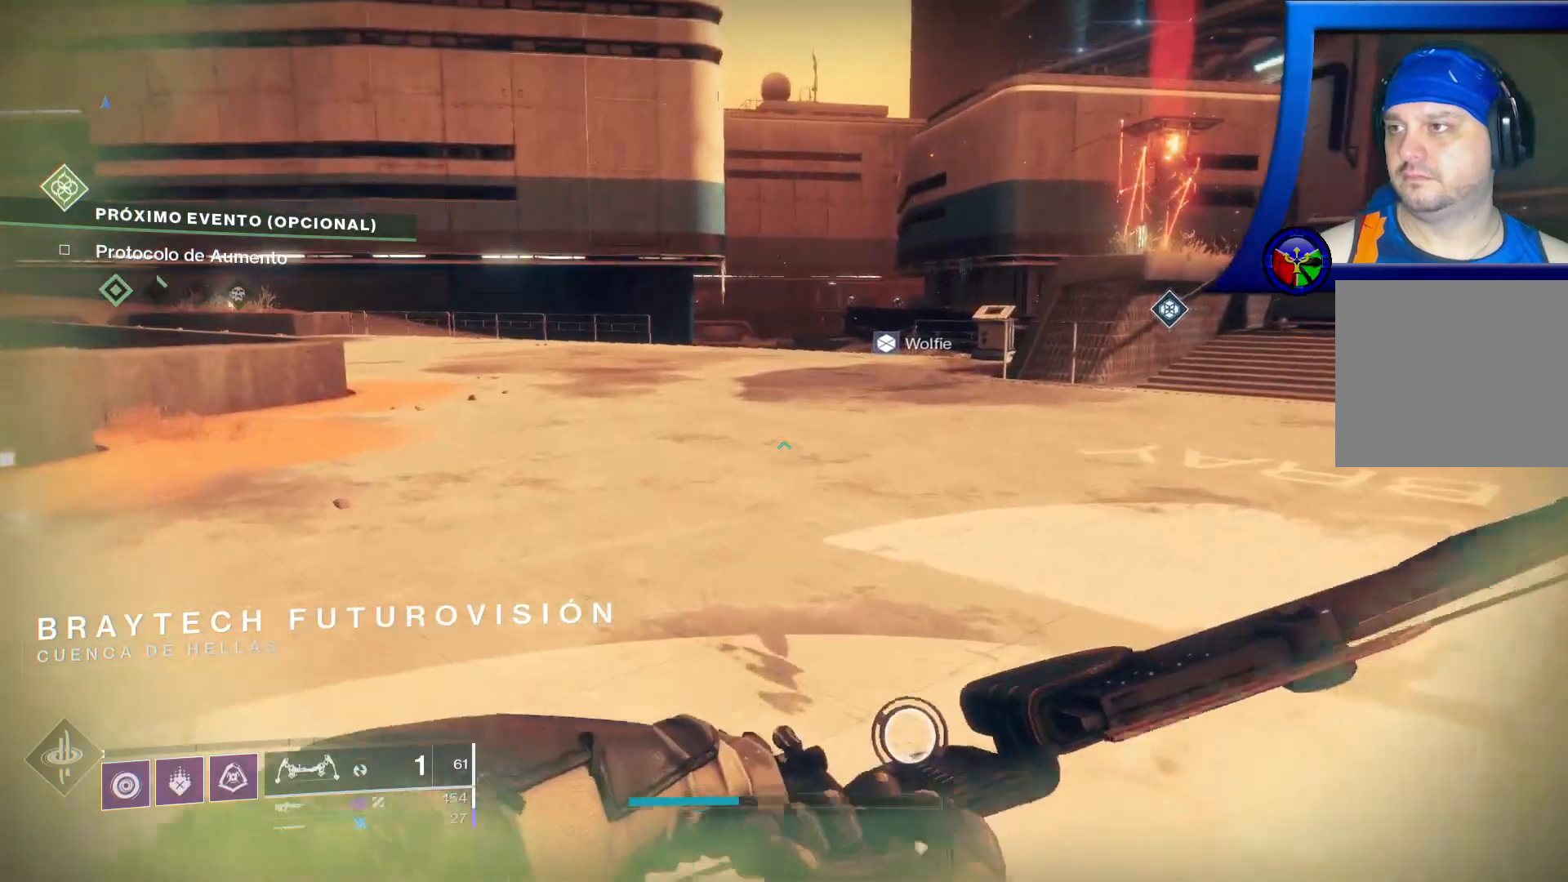
{"buttons": [], "left_stick": "up", "right_stick": "center", "events": [[50, "right_stick", "up-right"], [483, "right_stick", "center"]]}
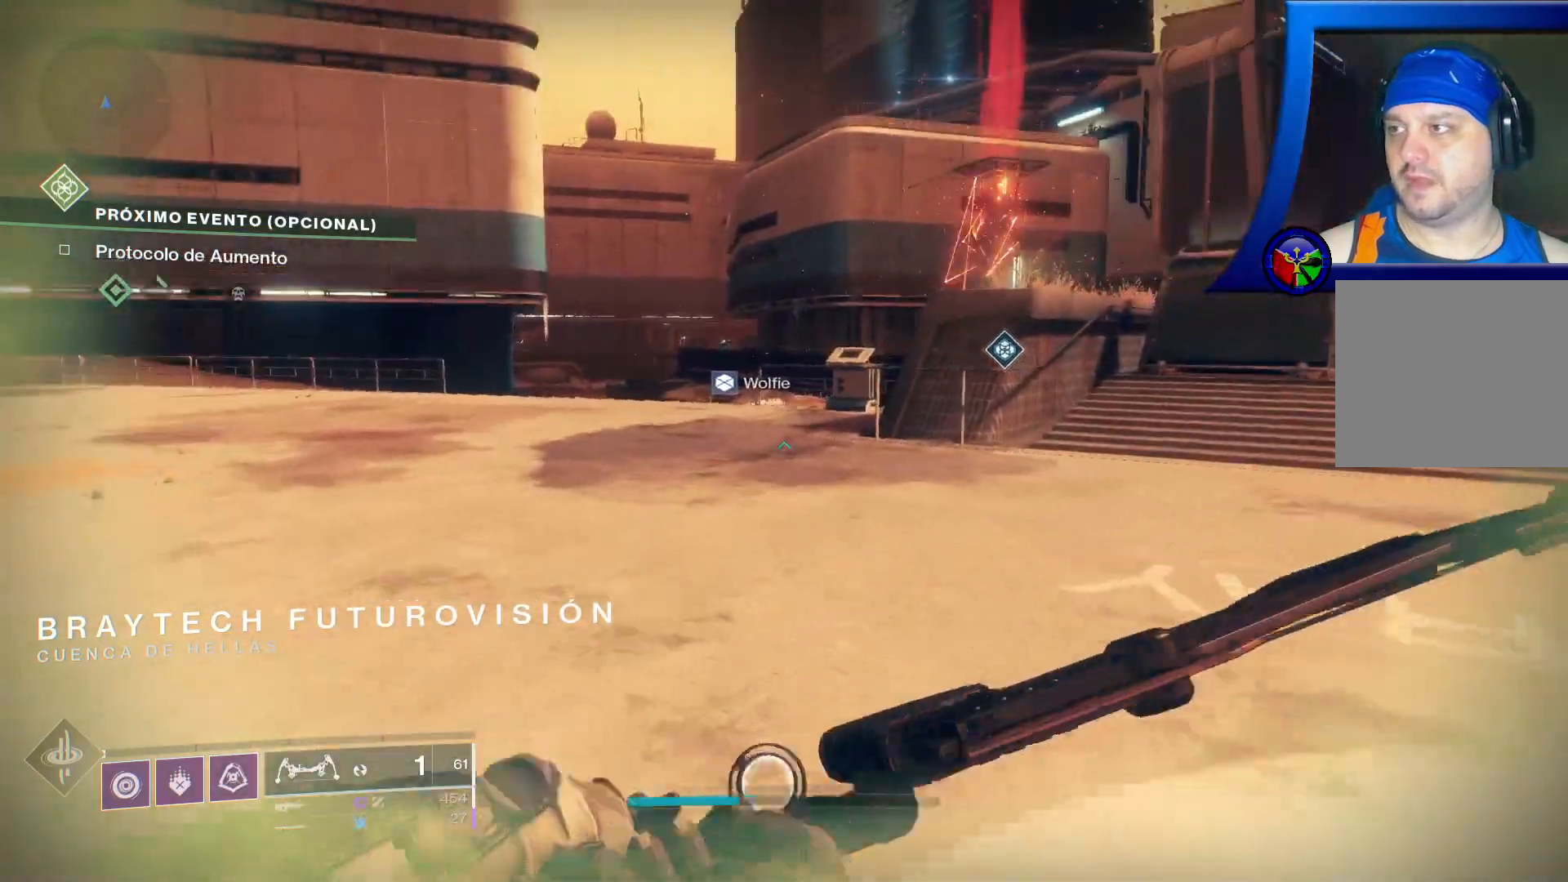
{"buttons": [], "left_stick": "up", "right_stick": "center", "events": [[217, "right_stick", "right"], [350, "right_stick", "center"]]}
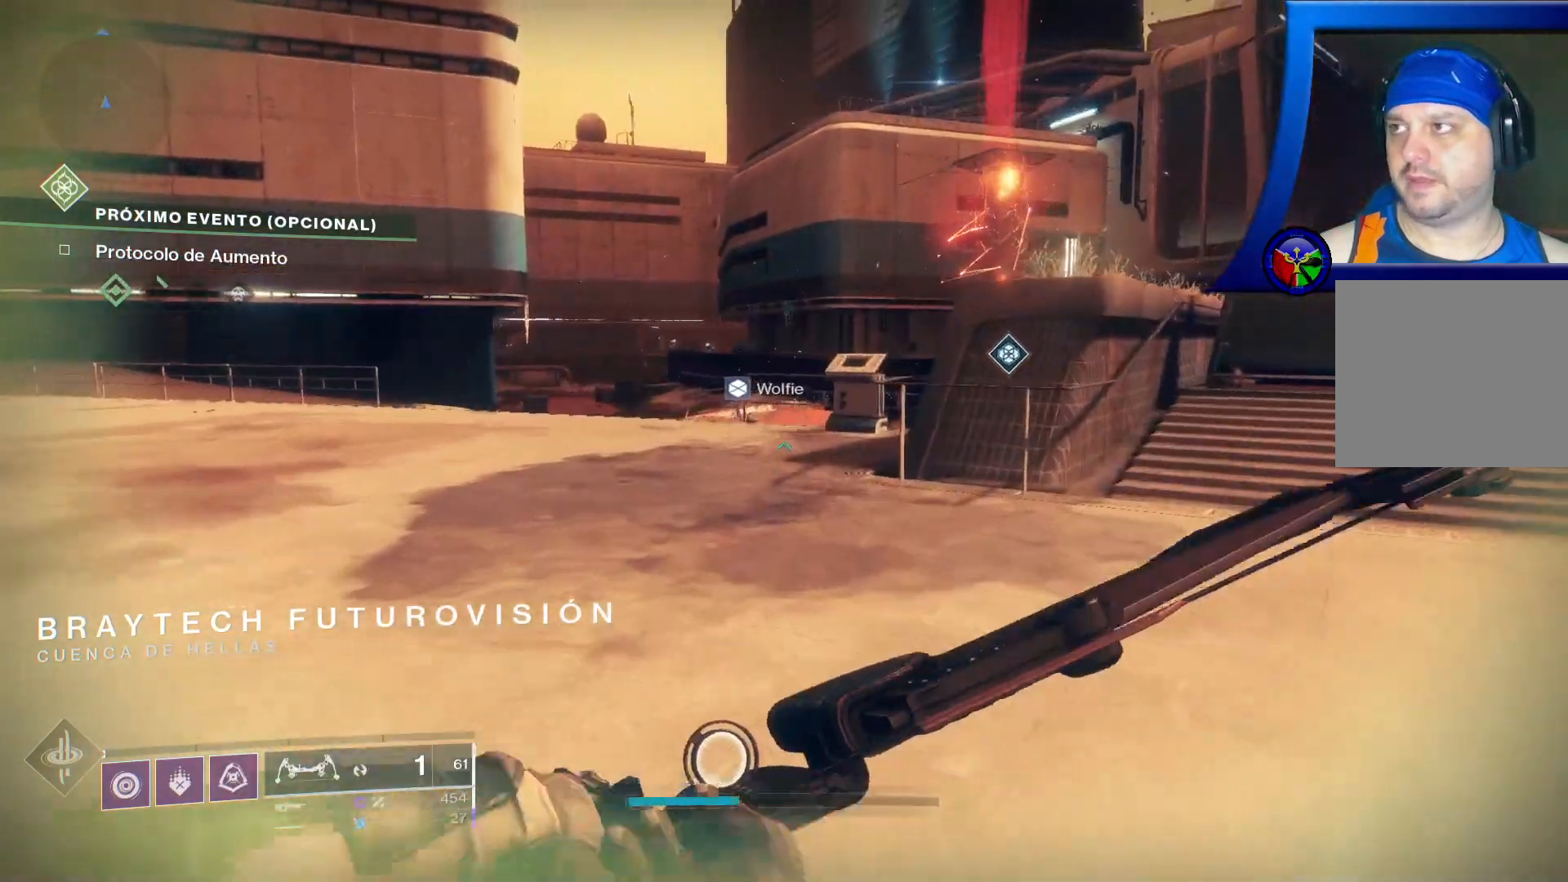
{"buttons": [], "left_stick": "up-left", "right_stick": "up-right", "events": [[67, "left_stick", "up-left"], [300, "right_stick", "up-right"]]}
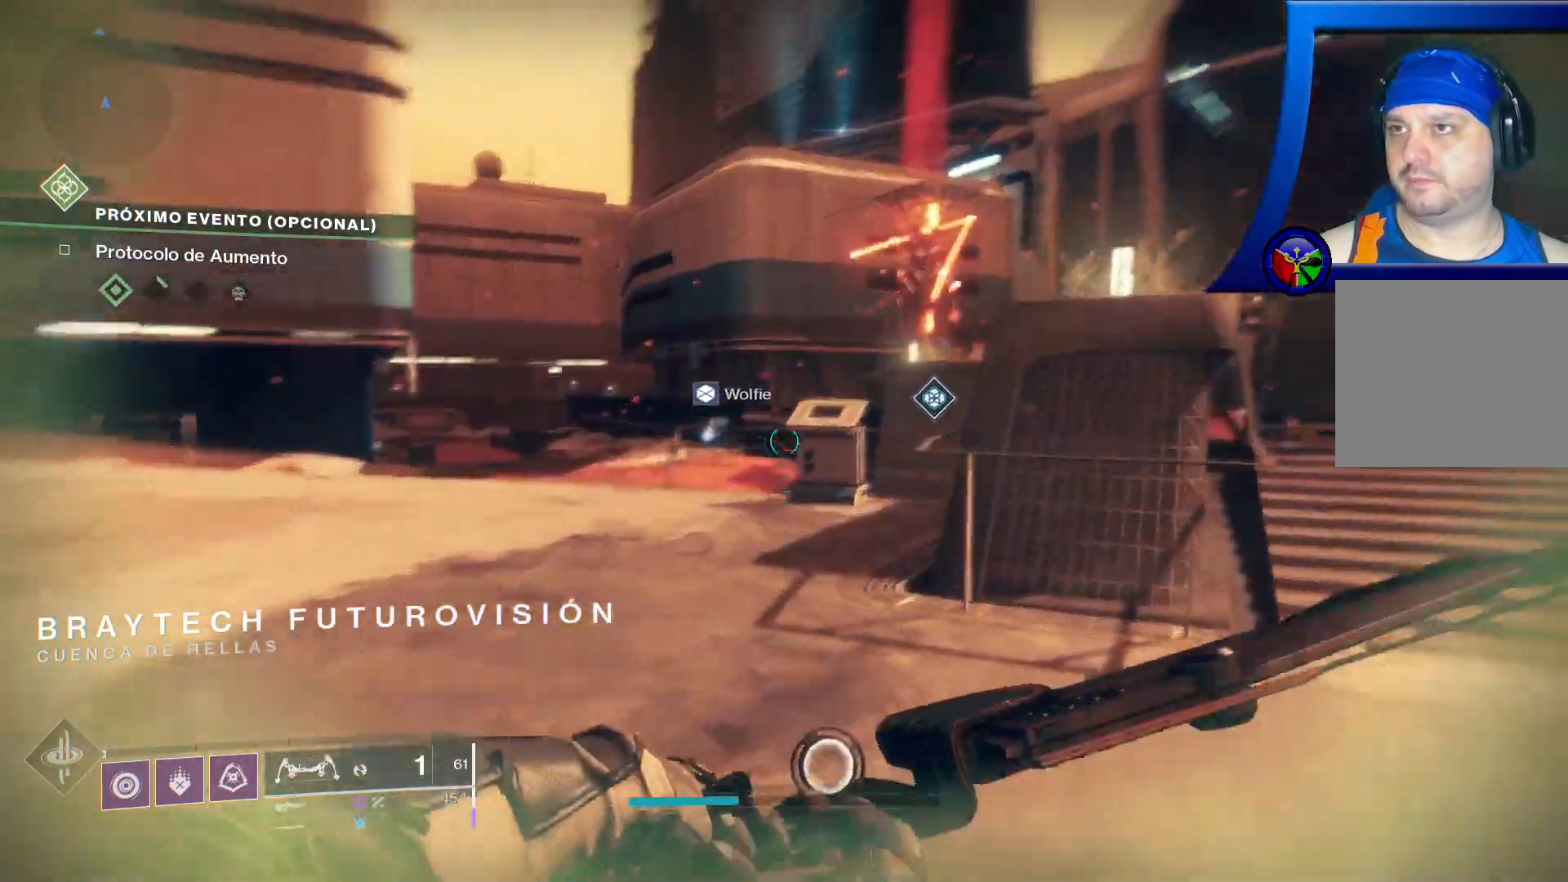
{"buttons": ["R1", "R2"], "left_stick": "up-left", "right_stick": "center", "events": [[83, "R2", "down"], [100, "right_stick", "center"], [383, "R1", "down"]]}
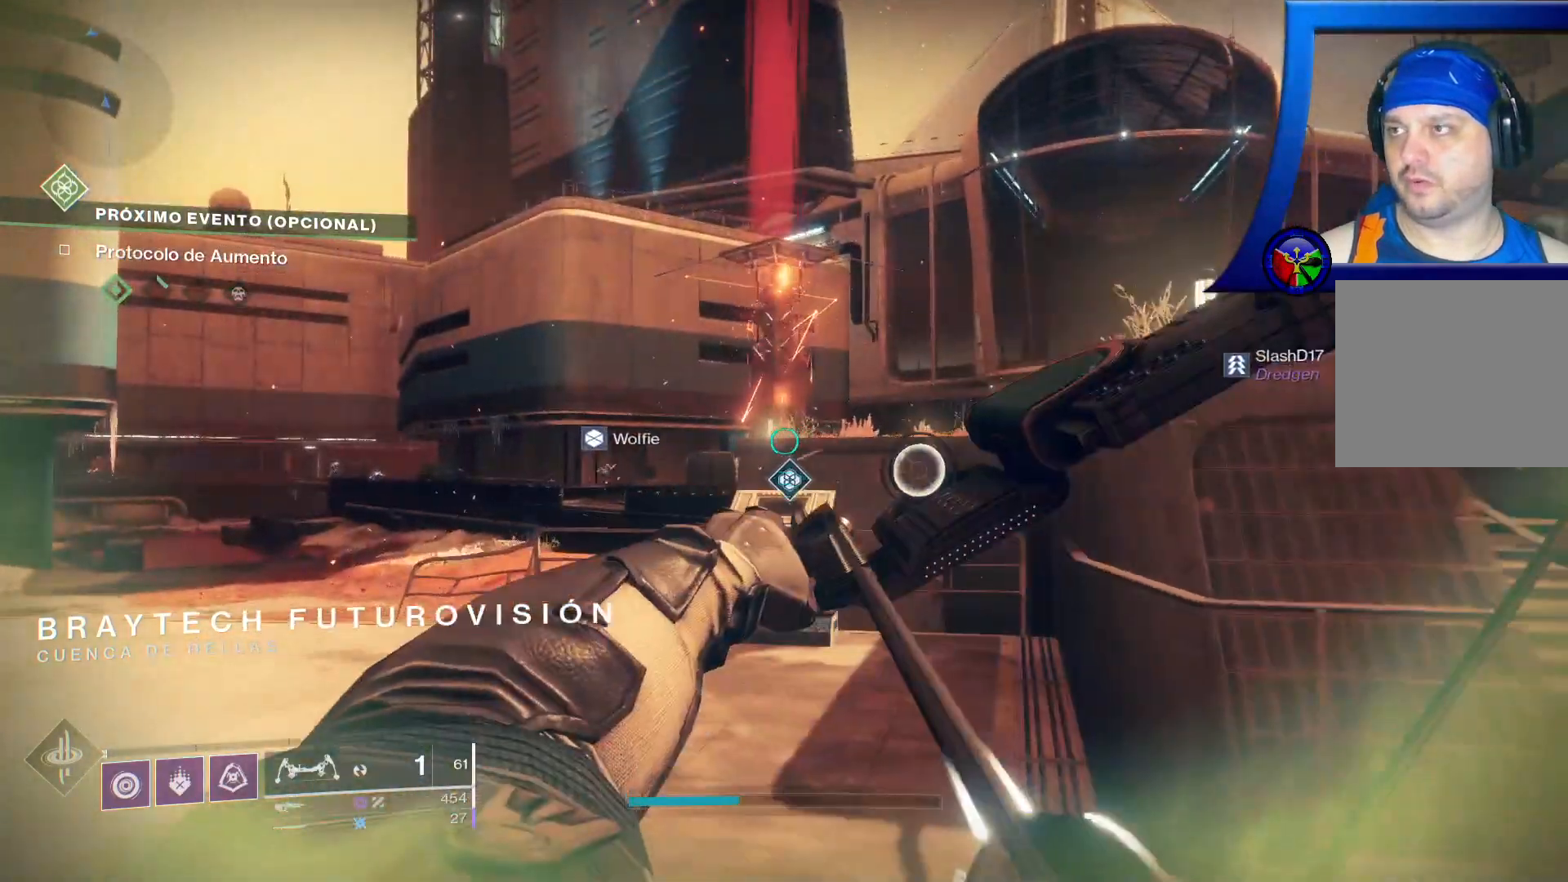
{"buttons": ["R1", "R2"], "left_stick": "up-left", "right_stick": "up-left", "events": [[67, "R1", "up"], [67, "R2", "up"], [67, "right_stick", "down-left"], [117, "R1", "down"], [133, "R2", "down"], [333, "right_stick", "left"], [400, "R1", "up"], [467, "right_stick", "up-left"], [483, "R1", "down"]]}
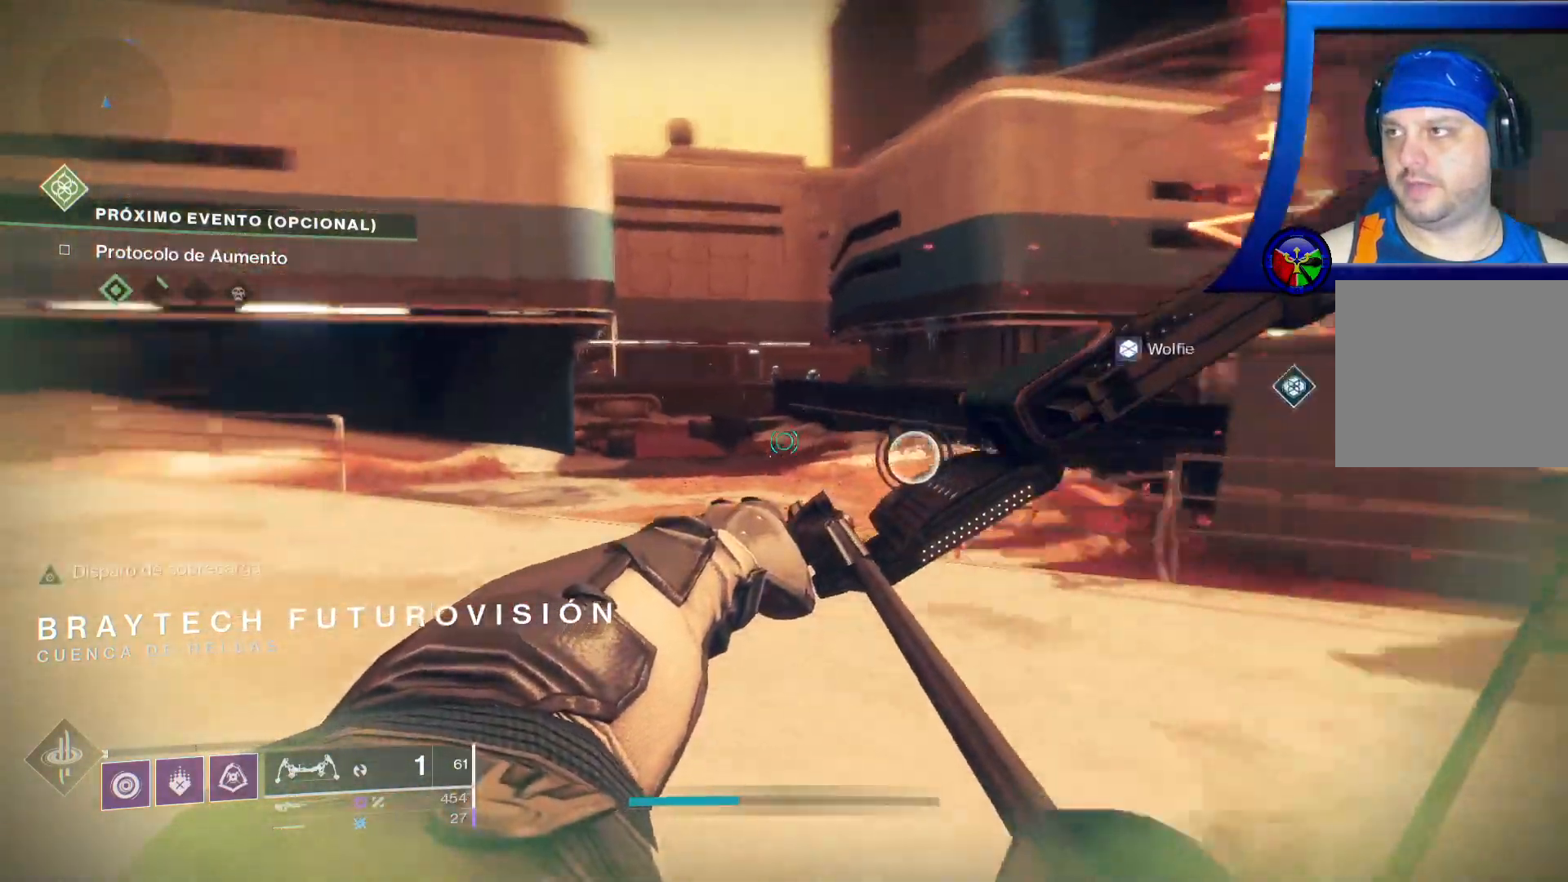
{"buttons": ["L2", "R2"], "left_stick": "up", "right_stick": "center", "events": [[100, "L2", "down"], [117, "R1", "up"], [150, "right_stick", "center"], [200, "left_stick", "up"], [250, "right_stick", "right"], [417, "right_stick", "center"]]}
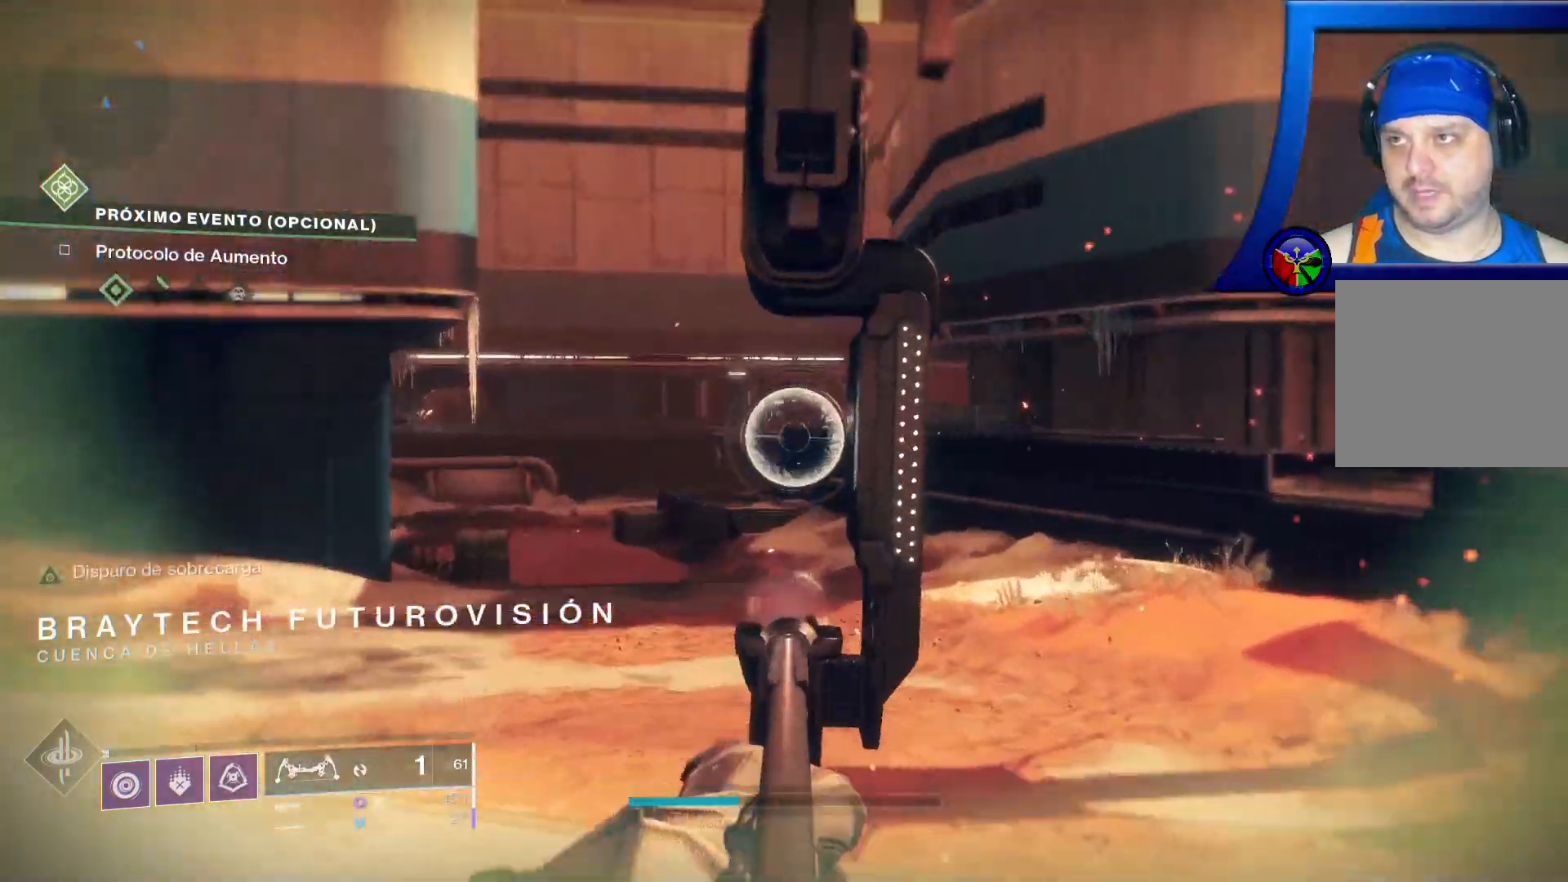
{"buttons": ["L2", "R2"], "left_stick": "up", "right_stick": "up", "events": [[17, "R1", "down"], [67, "R1", "up"], [67, "right_stick", "right"], [167, "right_stick", "center"], [433, "right_stick", "up"]]}
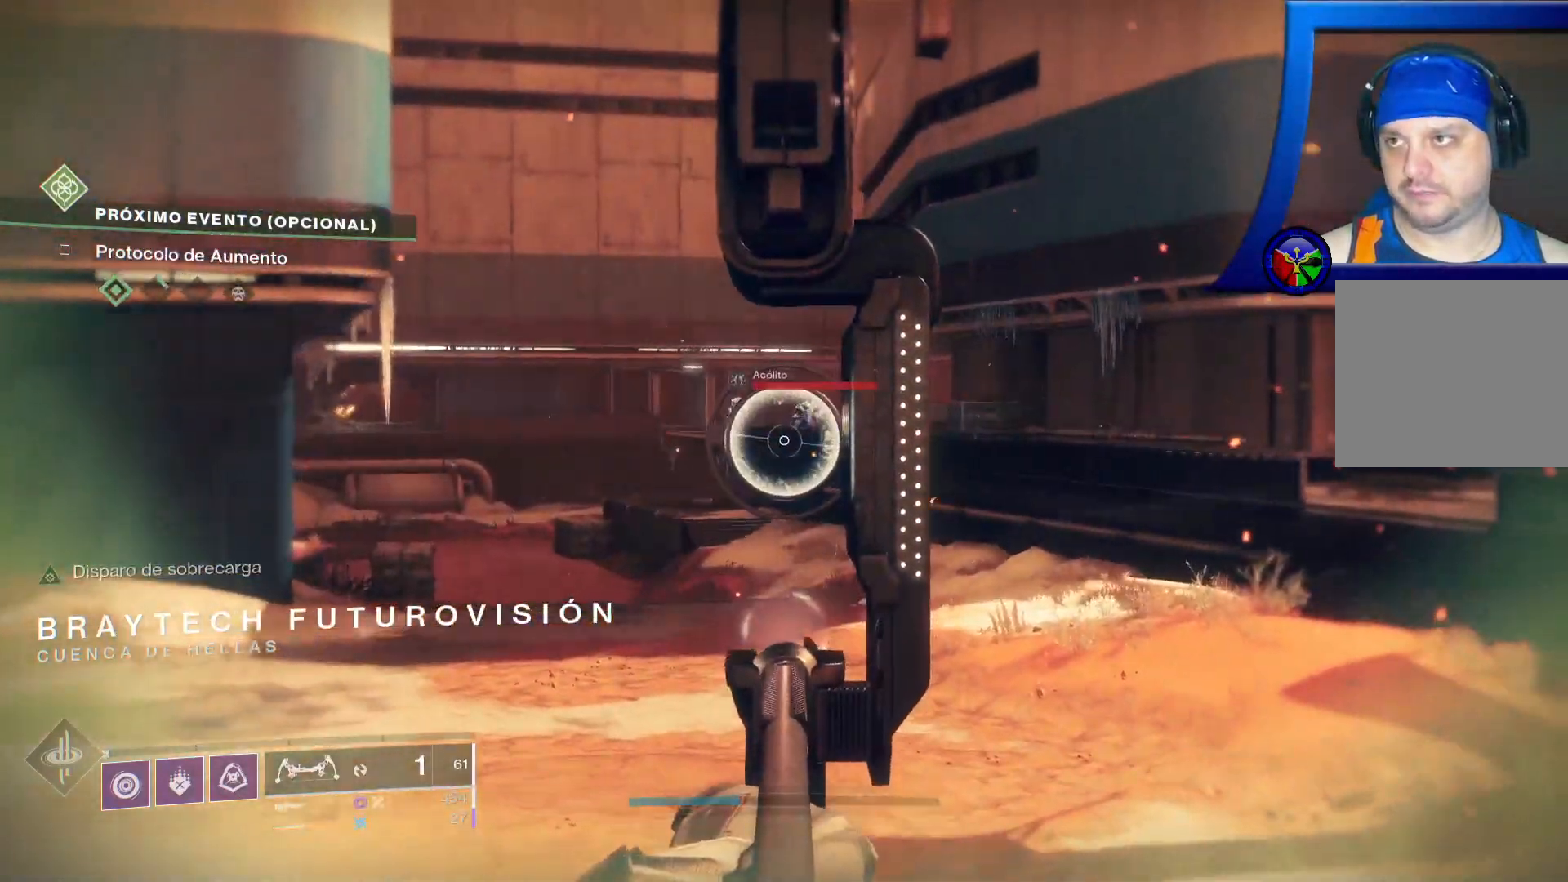
{"buttons": ["L2"], "left_stick": "up", "right_stick": "center", "events": [[83, "right_stick", "center"], [100, "R1", "down"], [150, "R1", "up"], [200, "right_stick", "right"], [350, "right_stick", "center"], [367, "R2", "up"]]}
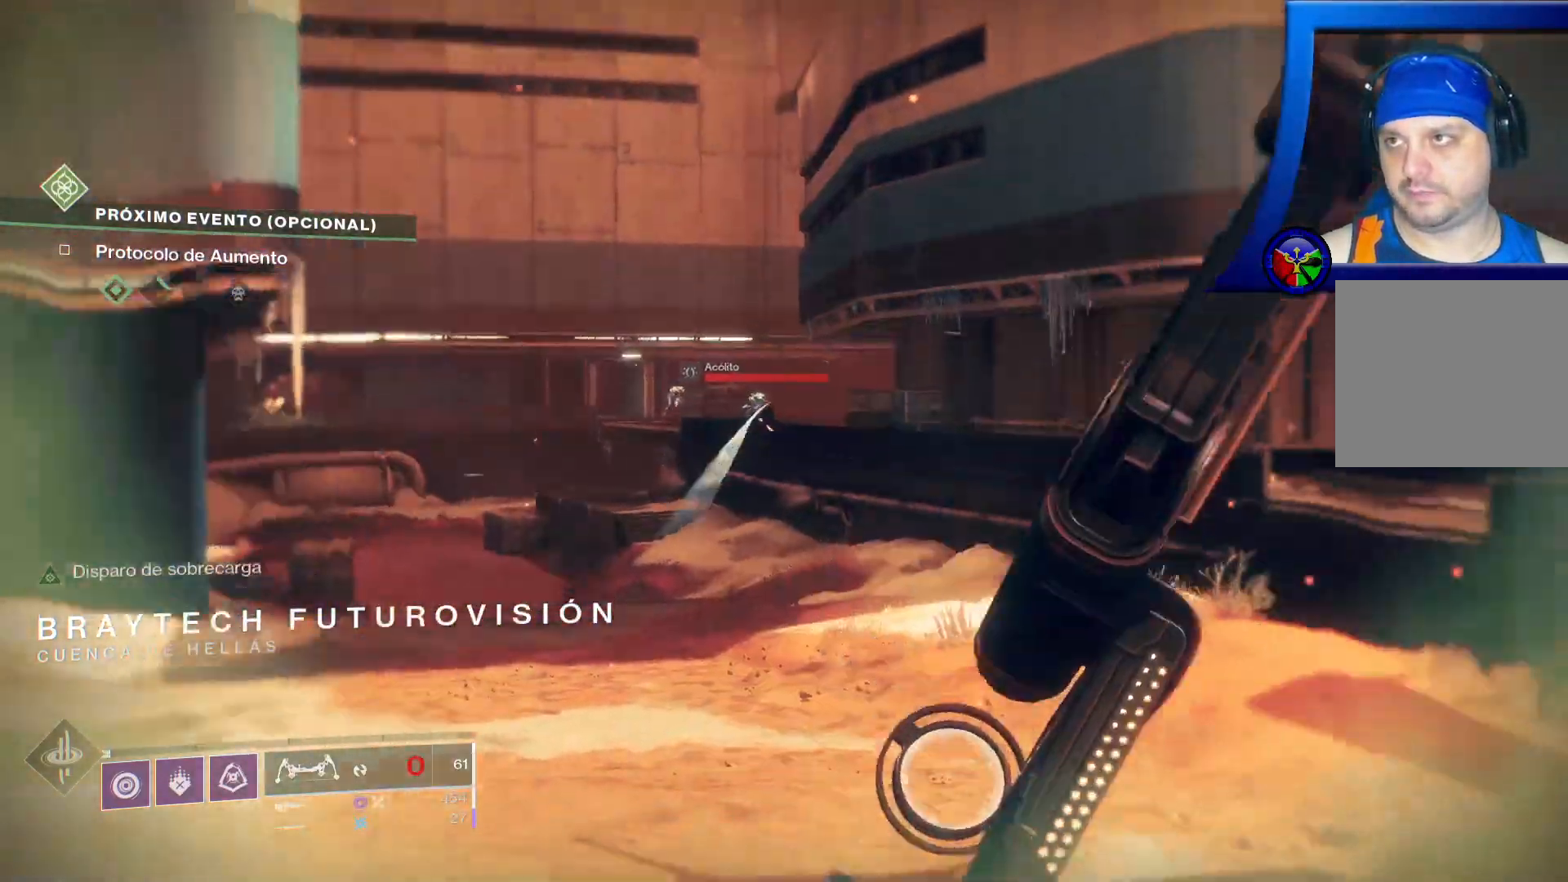
{"buttons": ["L2", "R2"], "left_stick": "center", "right_stick": "center", "events": [[200, "left_stick", "up-left"], [300, "R1", "down"], [300, "R2", "down"], [300, "right_stick", "up"], [383, "R1", "up"], [383, "left_stick", "center"], [417, "right_stick", "center"]]}
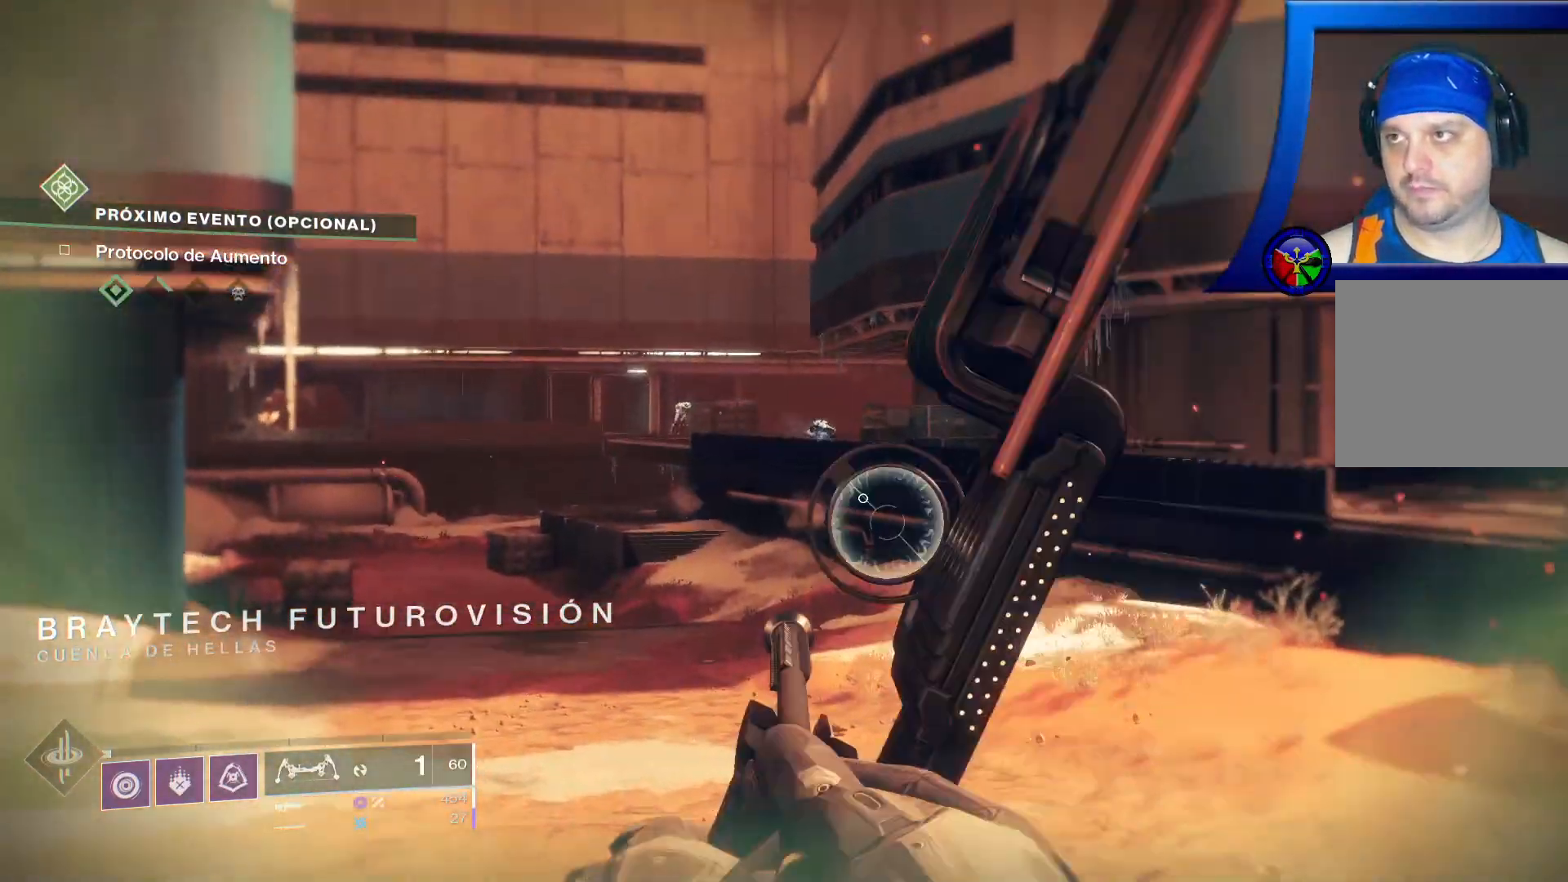
{"buttons": ["L2", "R2"], "left_stick": "center", "right_stick": "center", "events": [[83, "right_stick", "up"], [183, "R1", "down"], [283, "right_stick", "left"], [300, "L1", "down"], [350, "L1", "up"], [367, "R1", "up"], [367, "right_stick", "center"]]}
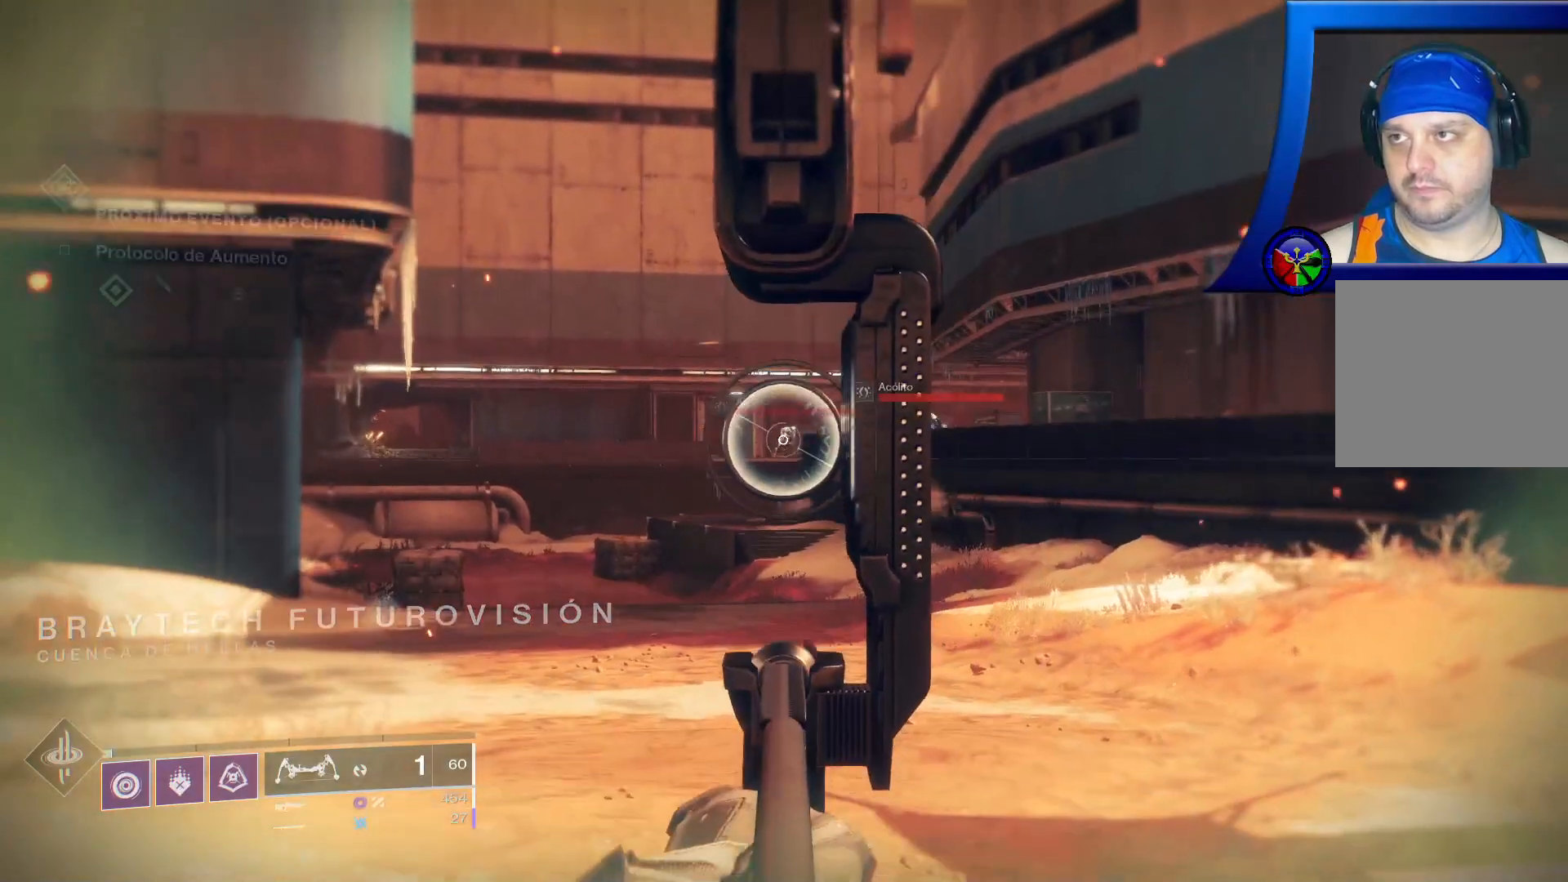
{"buttons": ["L2", "R1", "R2"], "left_stick": "center", "right_stick": "center", "events": [[150, "R1", "down"], [167, "right_stick", "up-left"], [300, "right_stick", "center"]]}